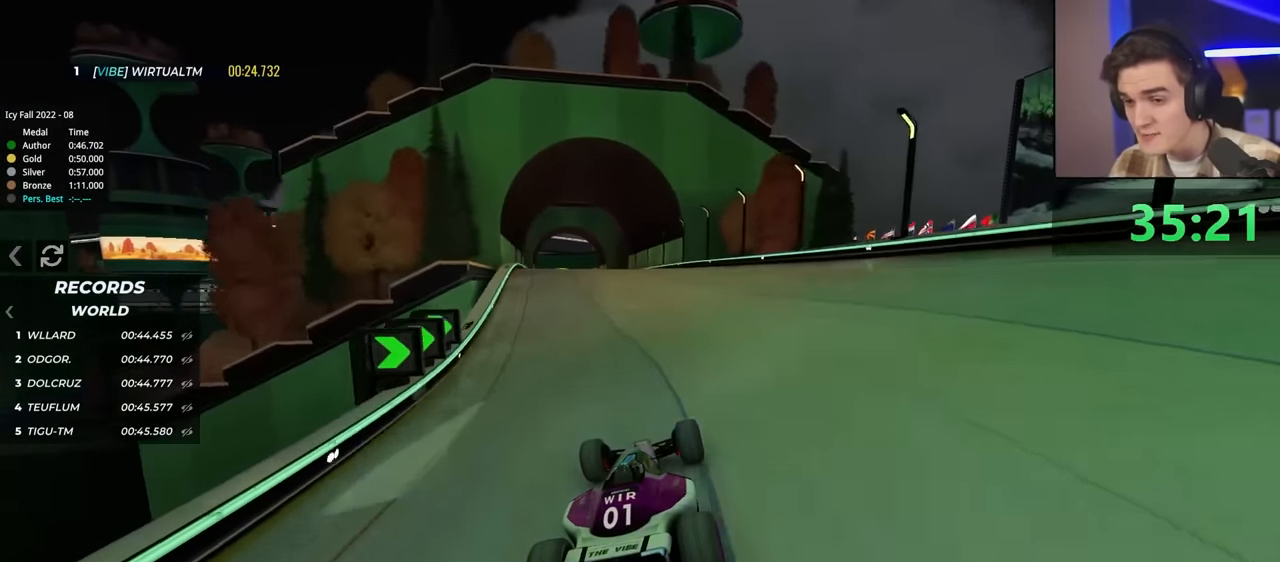
Gameplay with keyboard; each line is a JSON object with the keys held at the frame after it. "events" lists presses ("down") and releases ("up") of "brake", "down", "left", "right" and "up" between this image and that frame as [ms after this image, input, new state], when the widget could be followed in between. No other keys are recorded. Mouse input is not recorded. Key names are as the overlay labels them; some are game actions (e.g. jump) rather than physical keys.
{"keys": ["right", "up"], "events": [[167, "left", "down"], [350, "left", "up"], [484, "right", "down"]]}
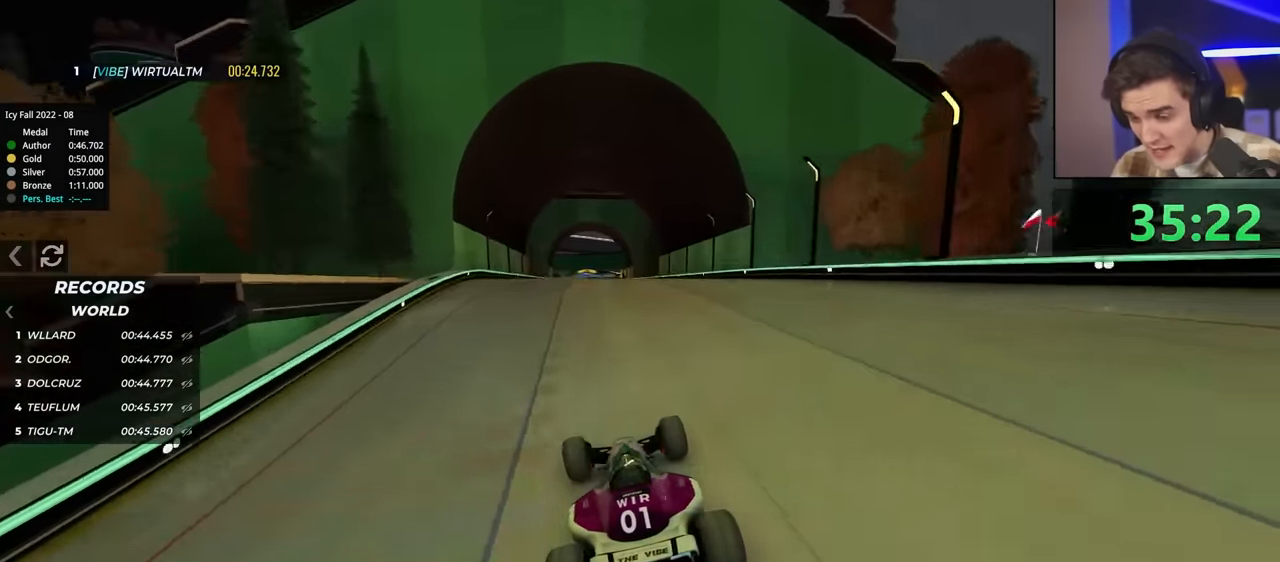
{"keys": ["right", "up"], "events": [[84, "right", "up"], [267, "right", "down"]]}
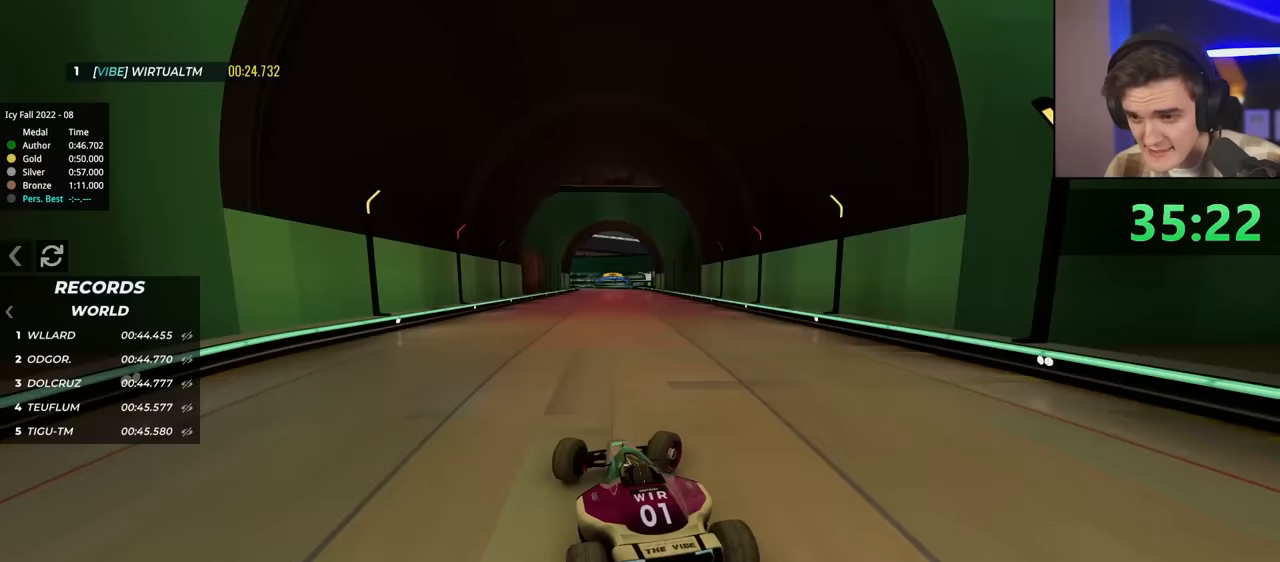
{"keys": ["left", "up"], "events": [[150, "right", "up"], [333, "left", "down"]]}
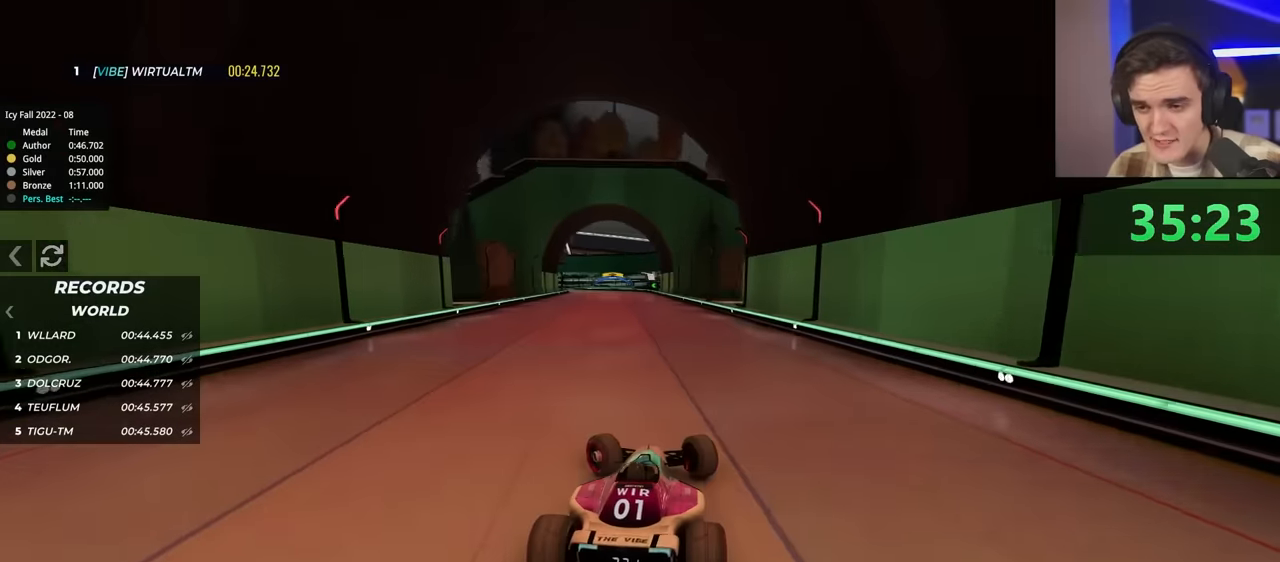
{"keys": ["left", "up"], "events": []}
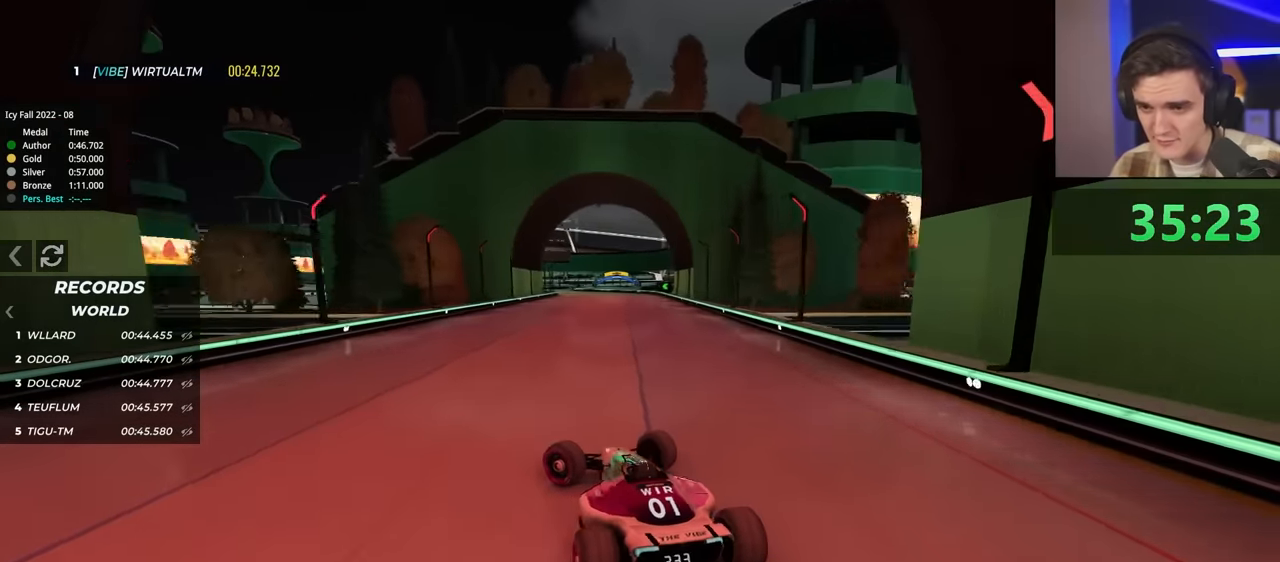
{"keys": ["right", "up"], "events": [[33, "left", "up"], [83, "right", "down"], [233, "up", "up"], [367, "up", "down"]]}
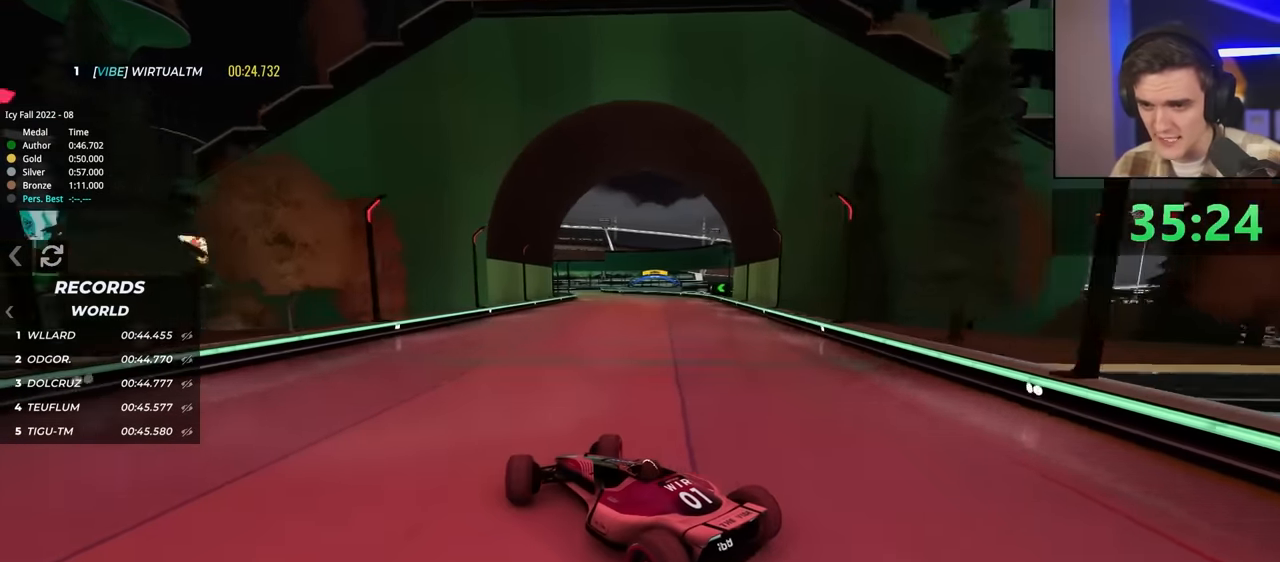
{"keys": ["right", "up"], "events": [[300, "up", "up"], [433, "up", "down"]]}
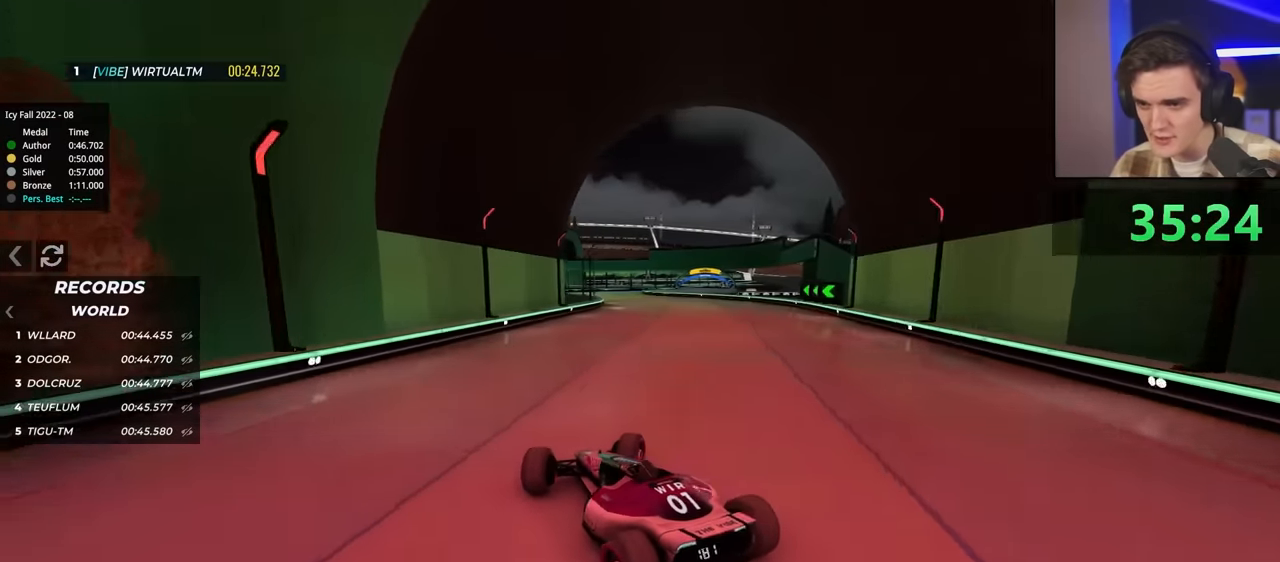
{"keys": ["up"], "events": [[250, "right", "up"], [300, "left", "down"], [483, "left", "up"]]}
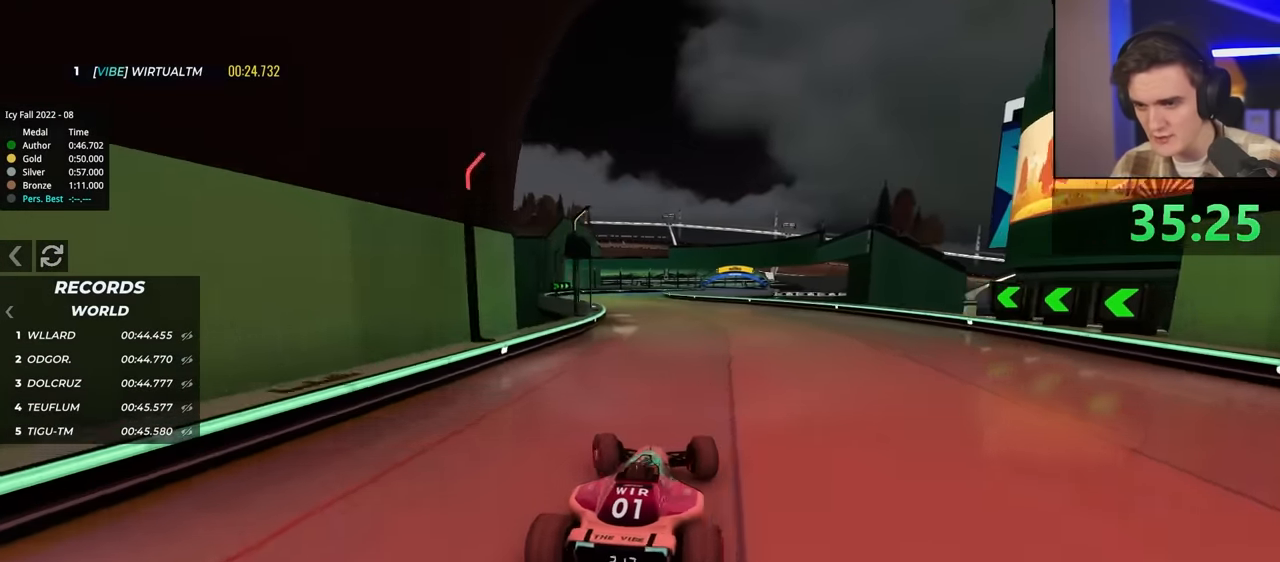
{"keys": ["left", "up"], "events": [[67, "left", "down"]]}
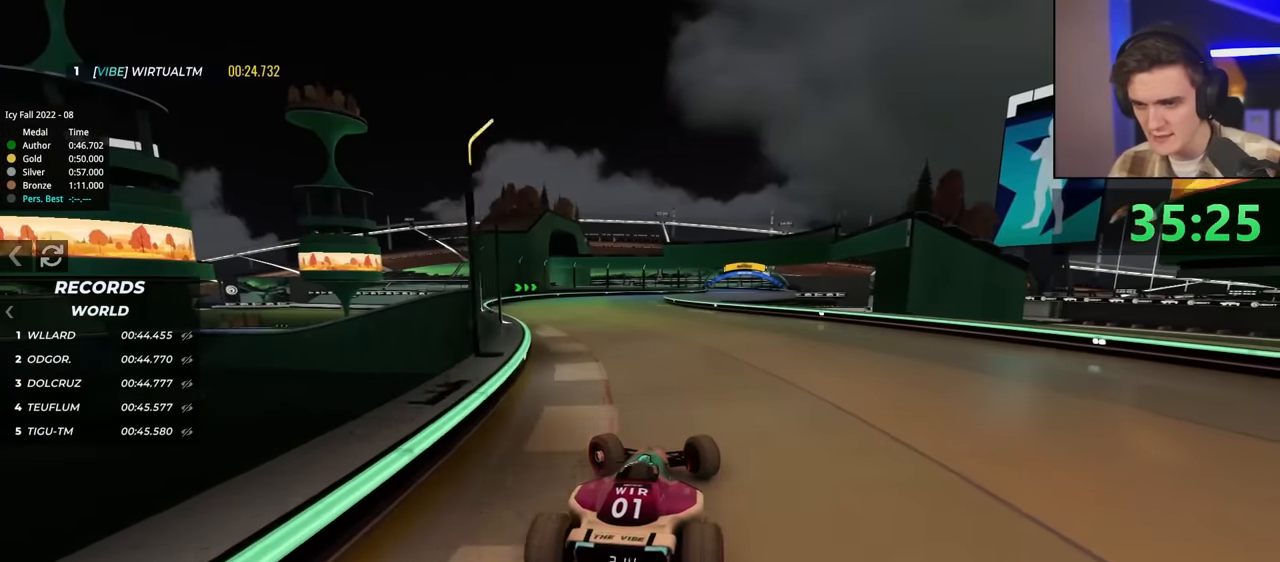
{"keys": ["brake", "right"], "events": [[33, "left", "up"], [83, "right", "down"], [233, "up", "up"], [467, "brake", "down"]]}
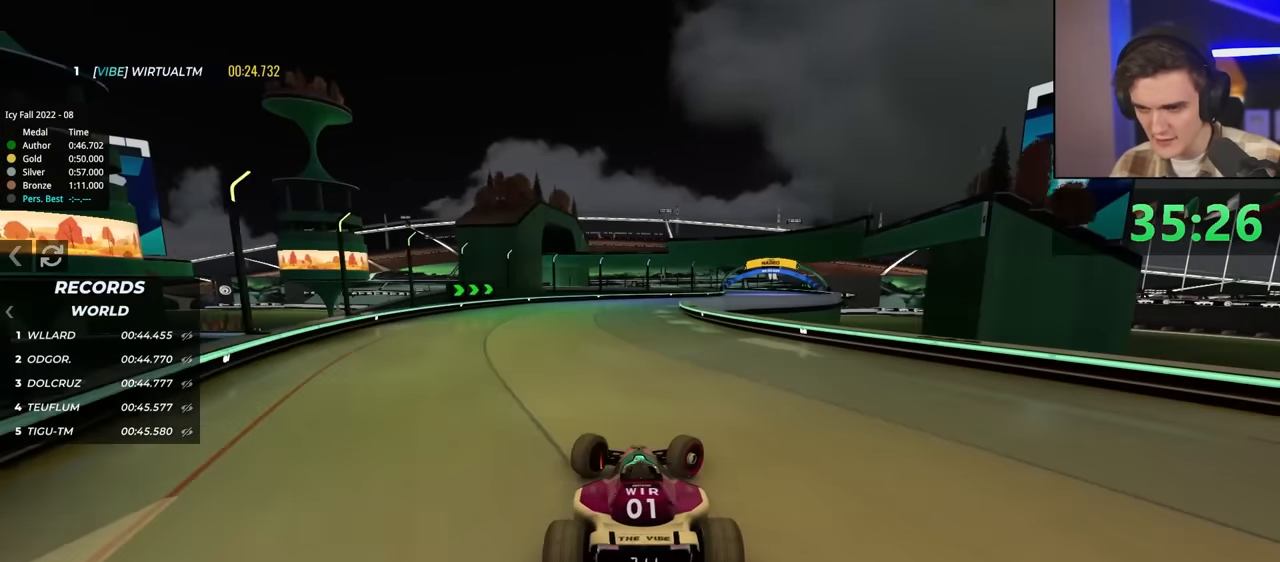
{"keys": ["left"], "events": [[333, "brake", "up"], [383, "right", "up"], [467, "left", "down"]]}
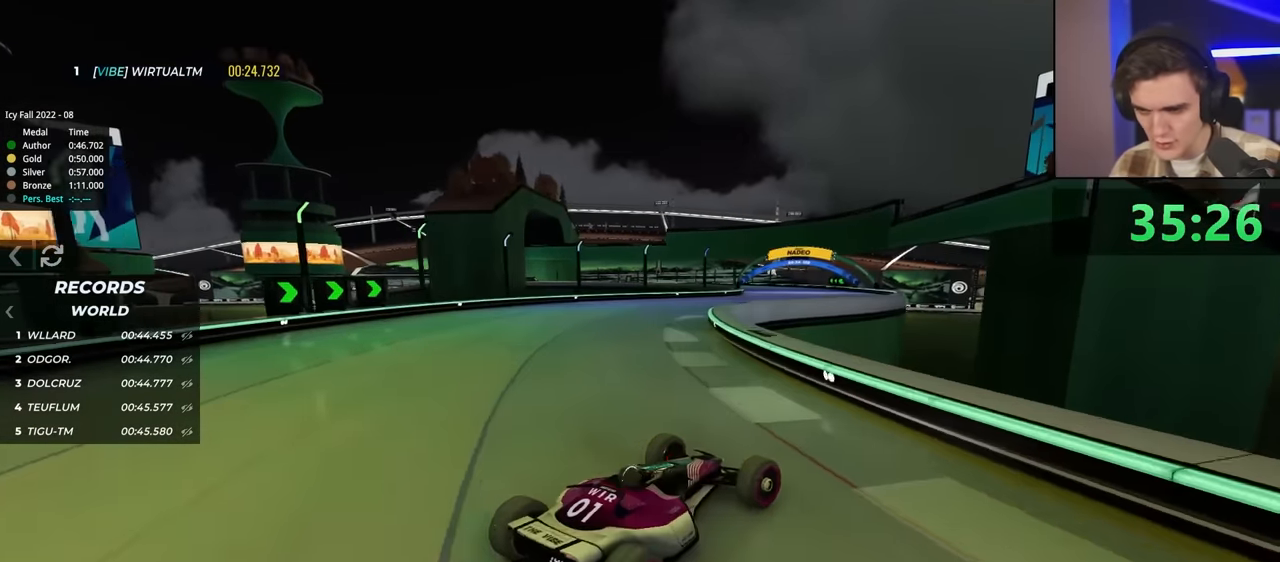
{"keys": ["left"], "events": [[33, "up", "down"], [450, "up", "up"]]}
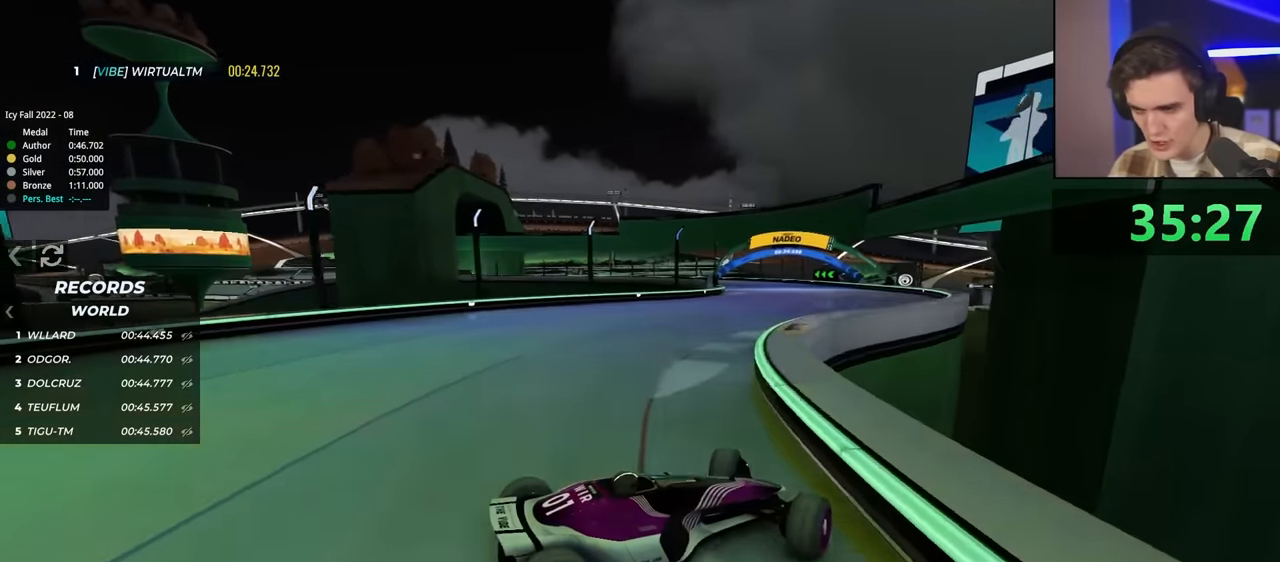
{"keys": ["left", "up"], "events": [[83, "up", "down"], [367, "up", "up"], [467, "up", "down"]]}
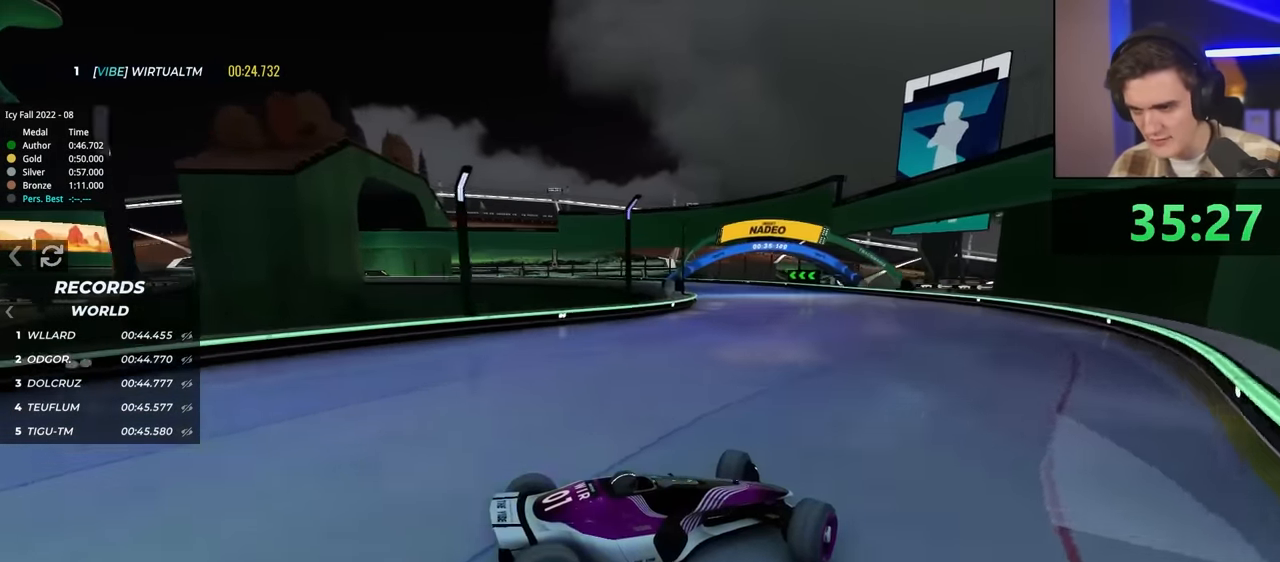
{"keys": ["left", "up"], "events": [[100, "left", "up"], [333, "left", "down"]]}
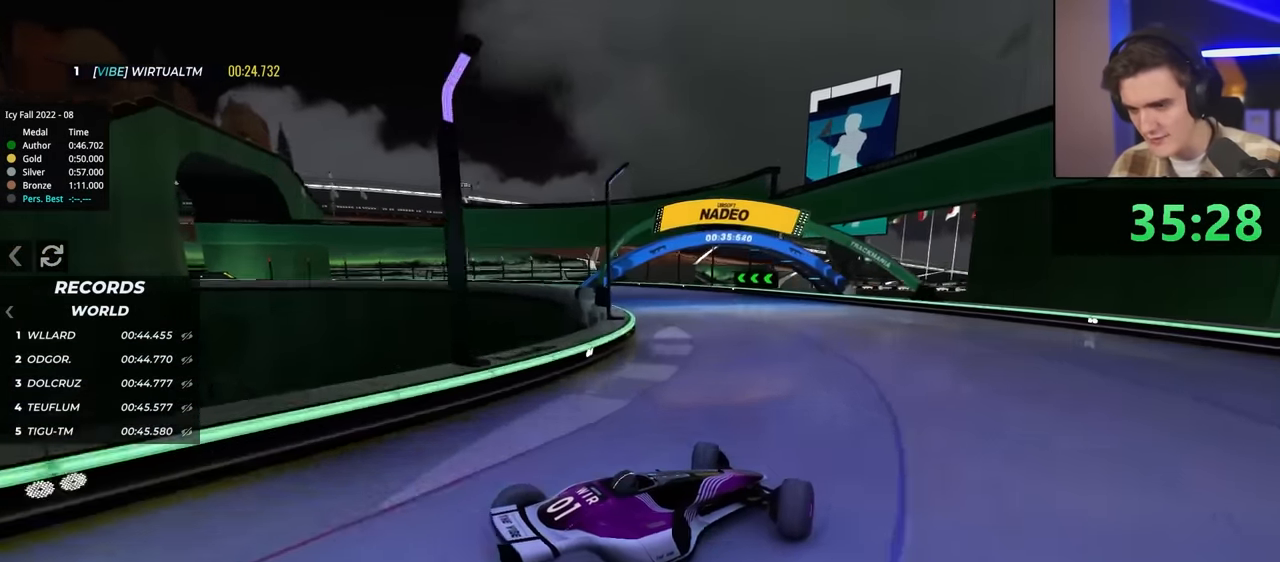
{"keys": ["left", "up"], "events": [[67, "up", "up"], [300, "up", "down"]]}
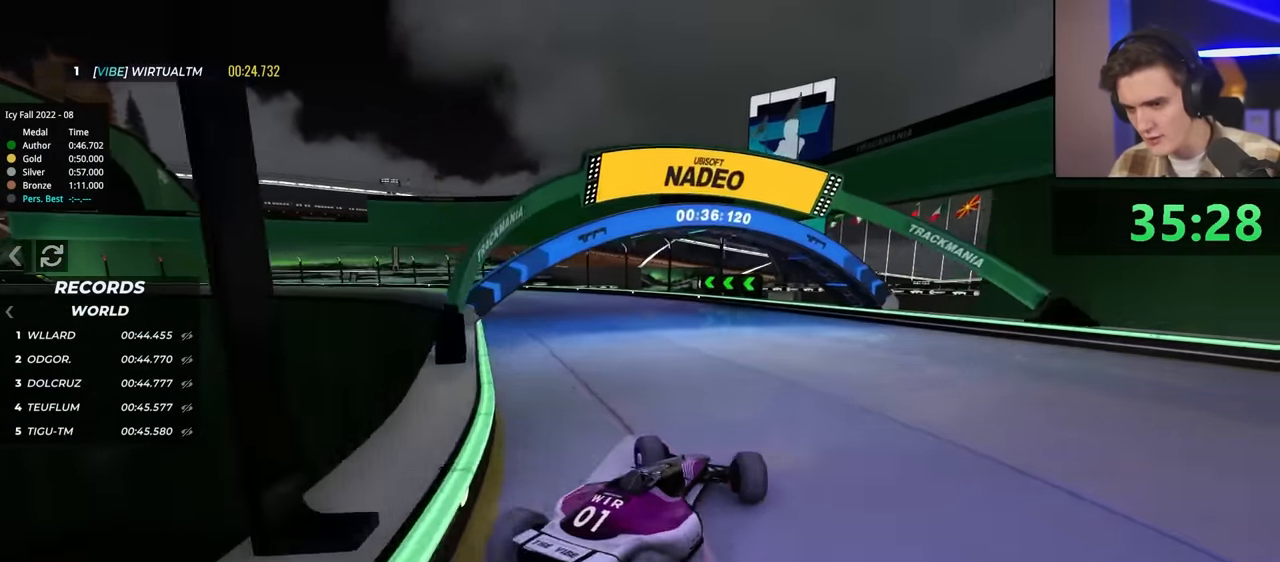
{"keys": ["left", "up"], "events": []}
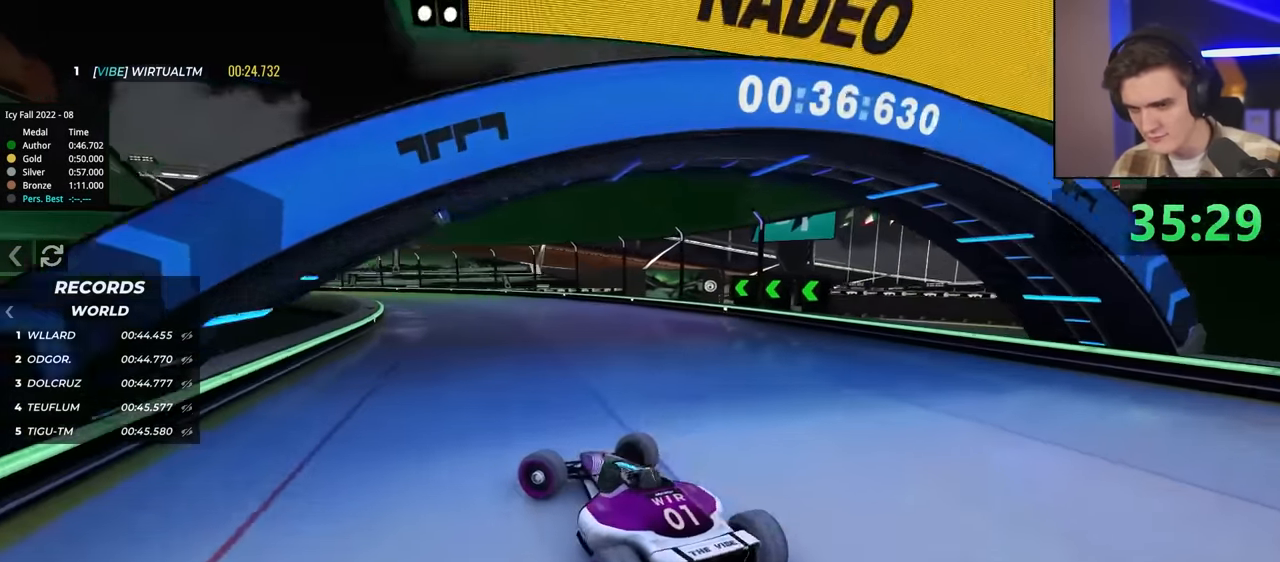
{"keys": ["right", "up"], "events": [[67, "left", "up"], [117, "right", "down"]]}
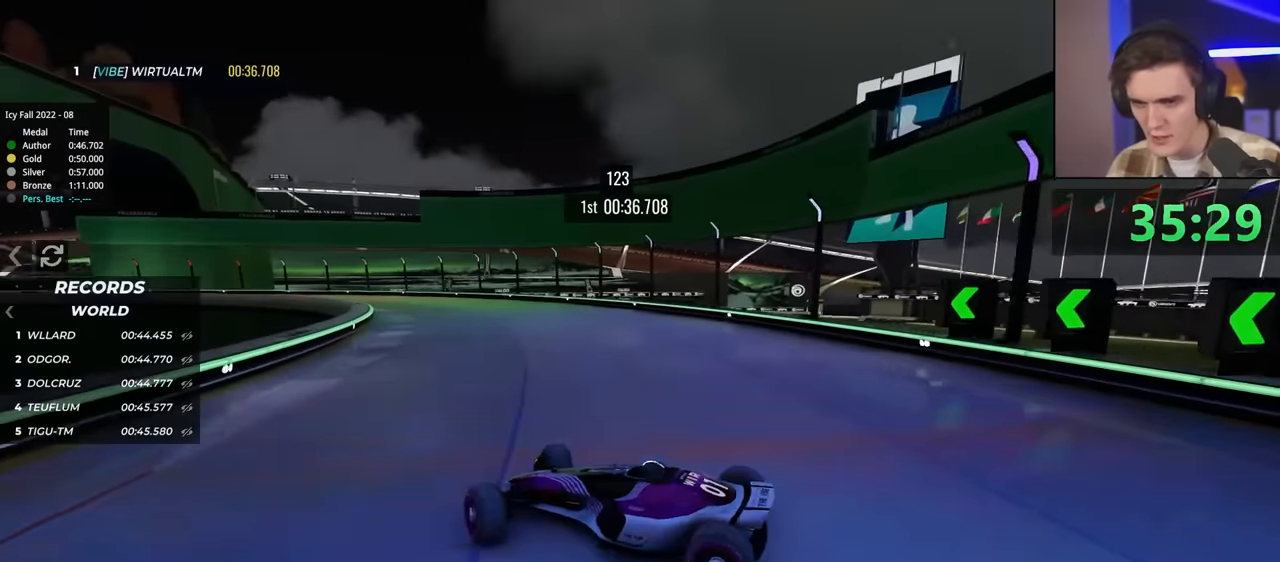
{"keys": ["right", "up"], "events": [[183, "up", "up"], [233, "up", "down"]]}
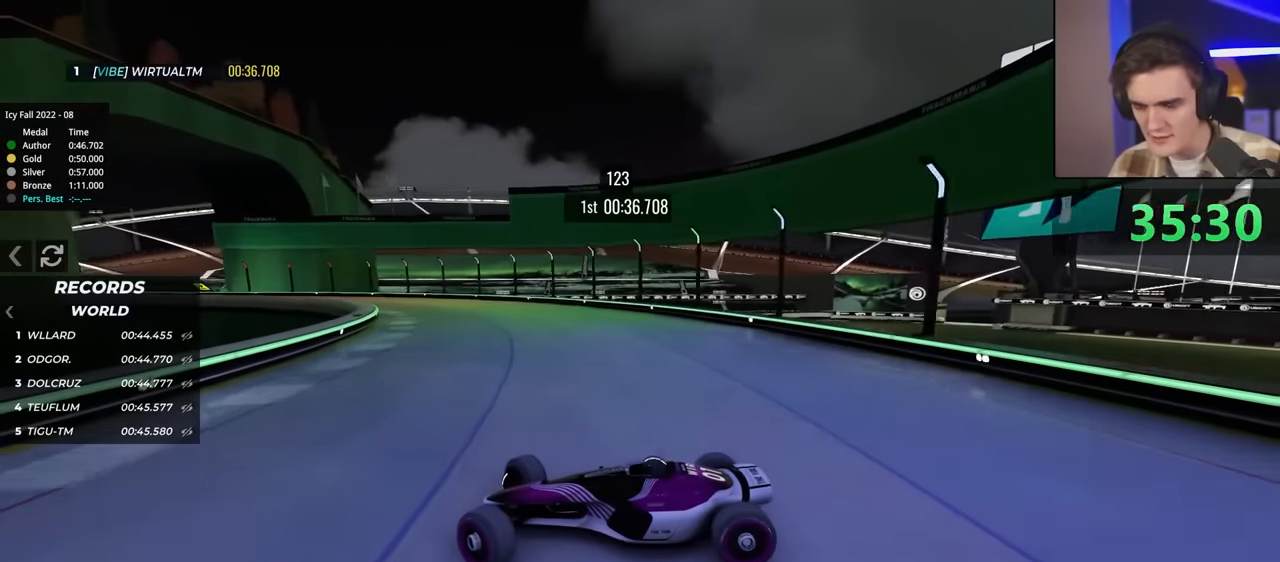
{"keys": ["right", "up"], "events": [[17, "up", "up"], [50, "up", "down"]]}
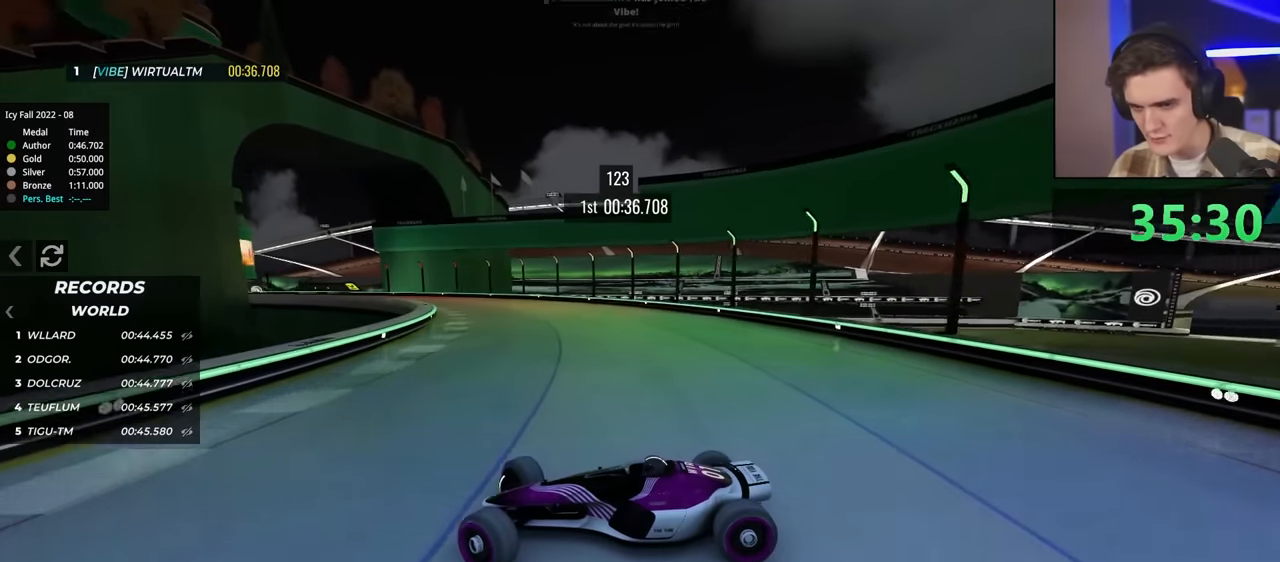
{"keys": ["right", "up"], "events": [[267, "up", "up"], [450, "up", "down"]]}
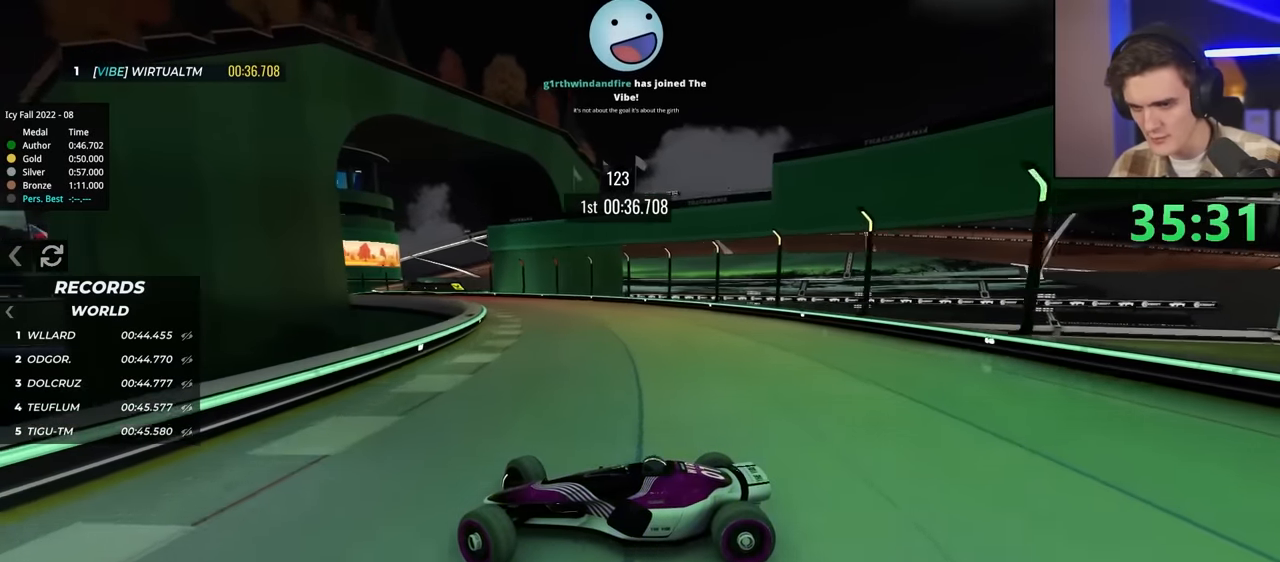
{"keys": ["right"], "events": [[417, "up", "up"]]}
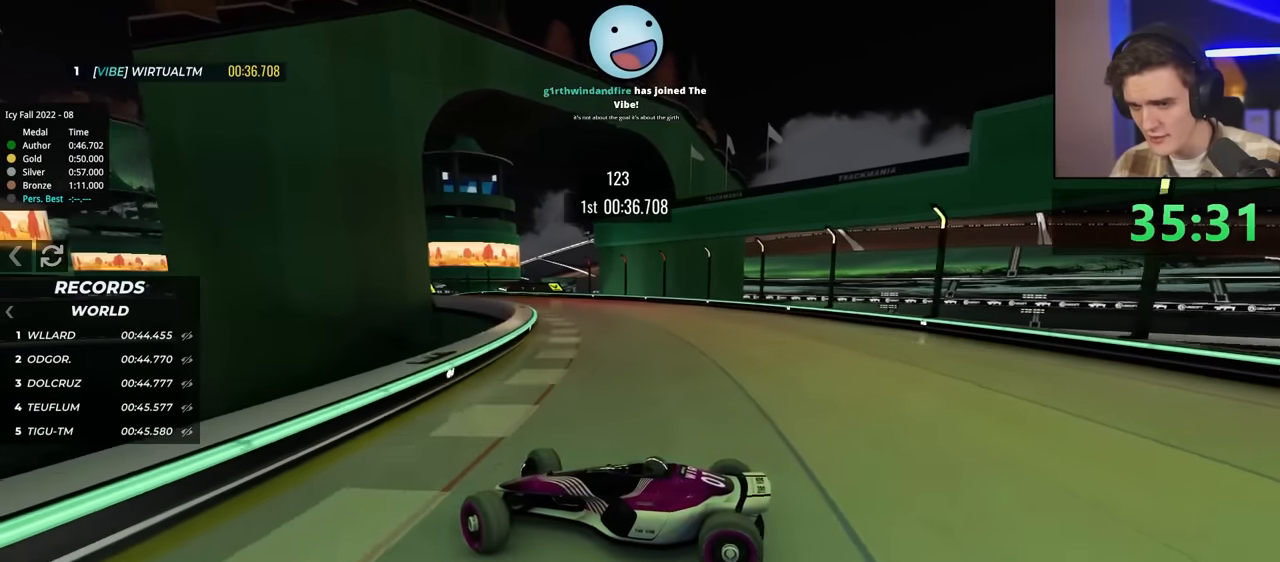
{"keys": ["right", "up"], "events": [[50, "up", "down"]]}
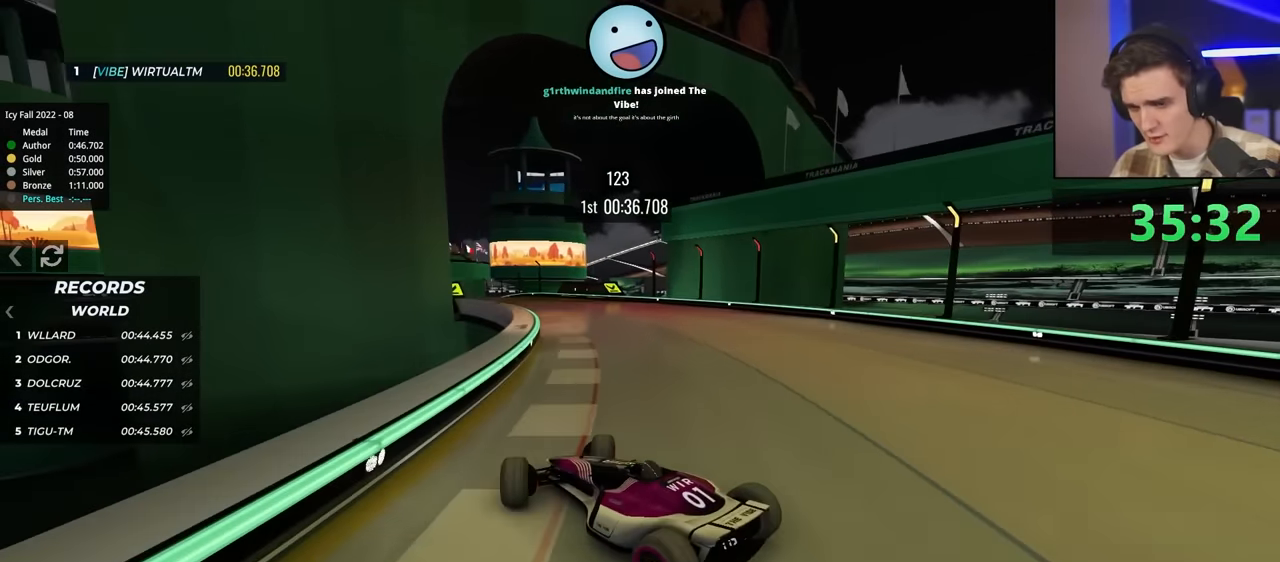
{"keys": ["left", "up"], "events": [[17, "right", "up"], [250, "left", "down"]]}
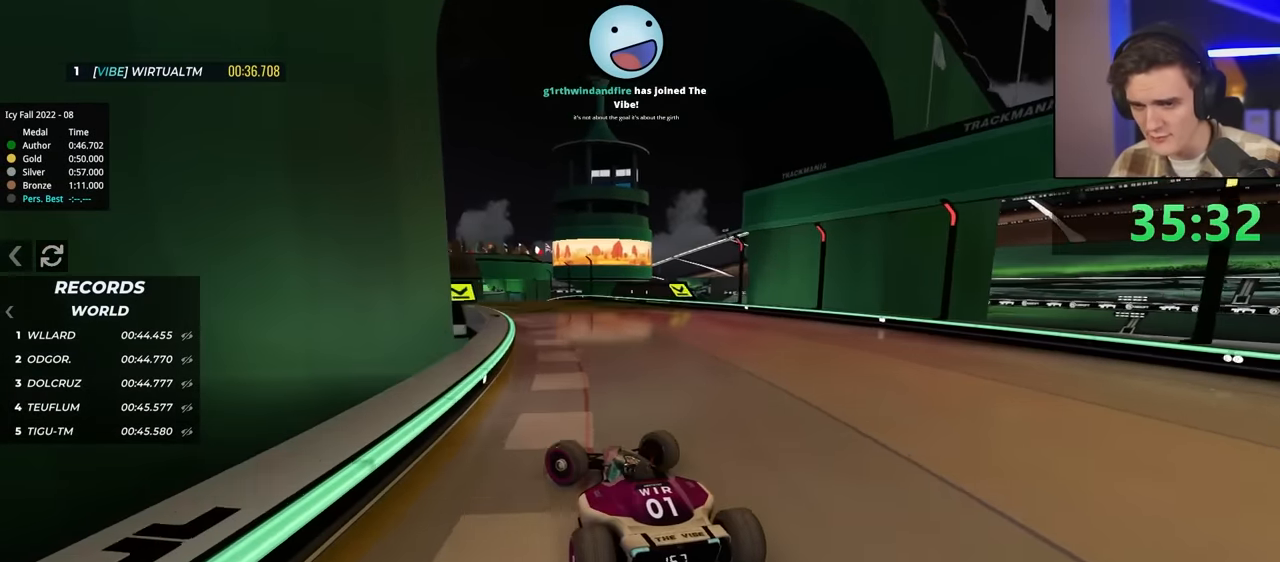
{"keys": ["right", "up"], "events": [[350, "left", "up"], [400, "right", "down"]]}
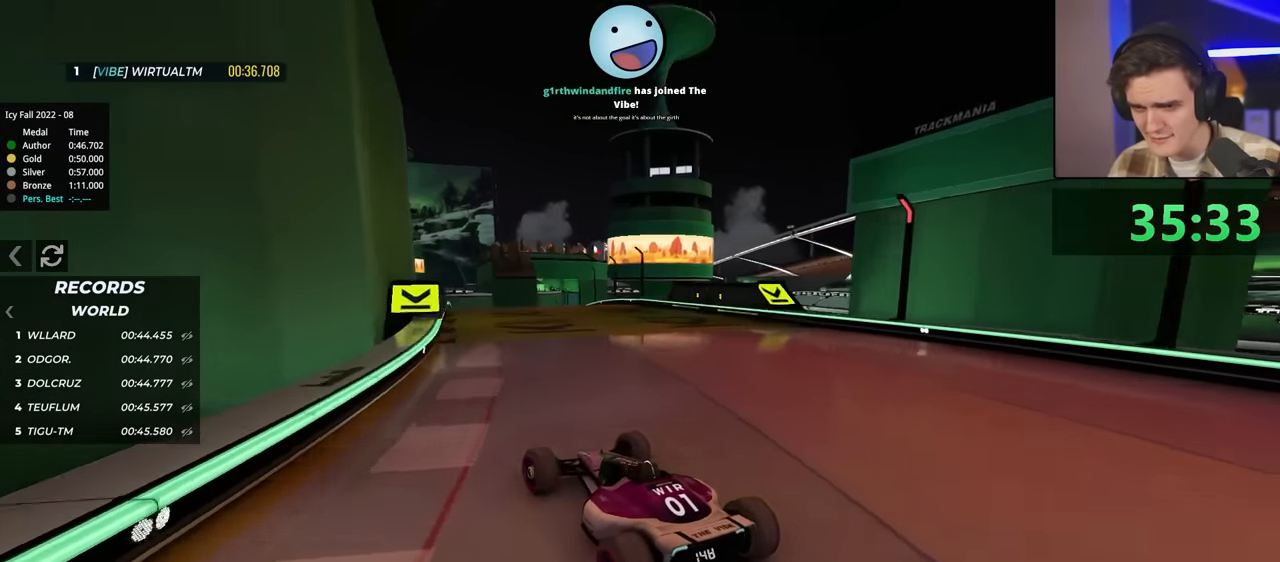
{"keys": ["right", "up"], "events": [[267, "right", "up"], [450, "right", "down"]]}
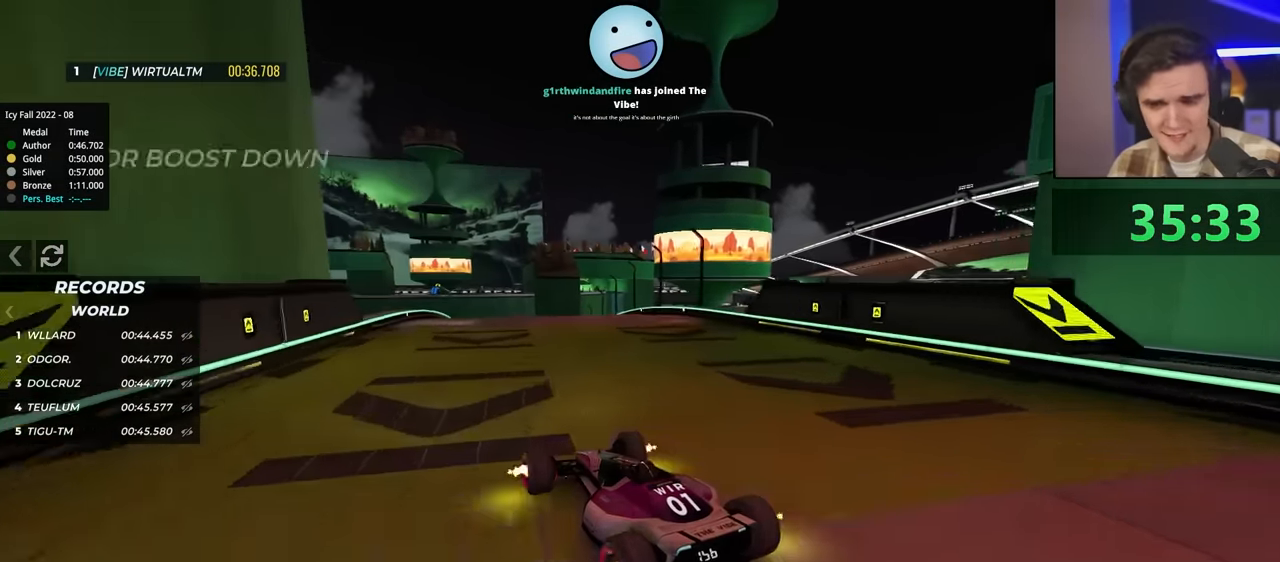
{"keys": ["left", "up"], "events": [[150, "right", "up"], [233, "left", "down"]]}
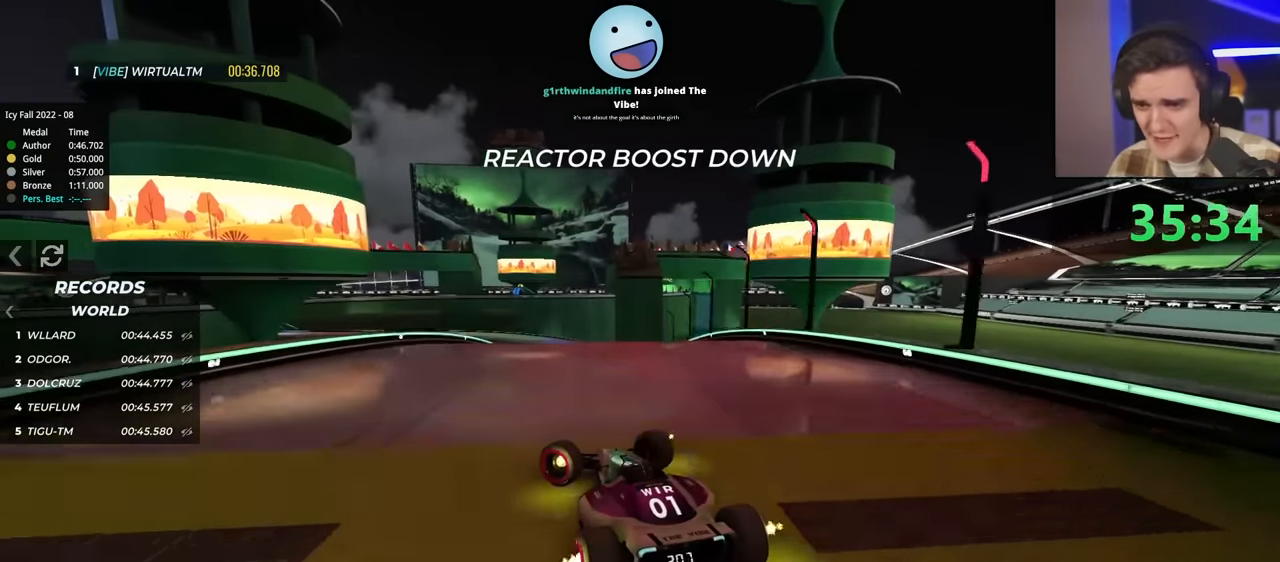
{"keys": ["right"], "events": [[300, "left", "up"], [300, "right", "down"], [400, "up", "up"]]}